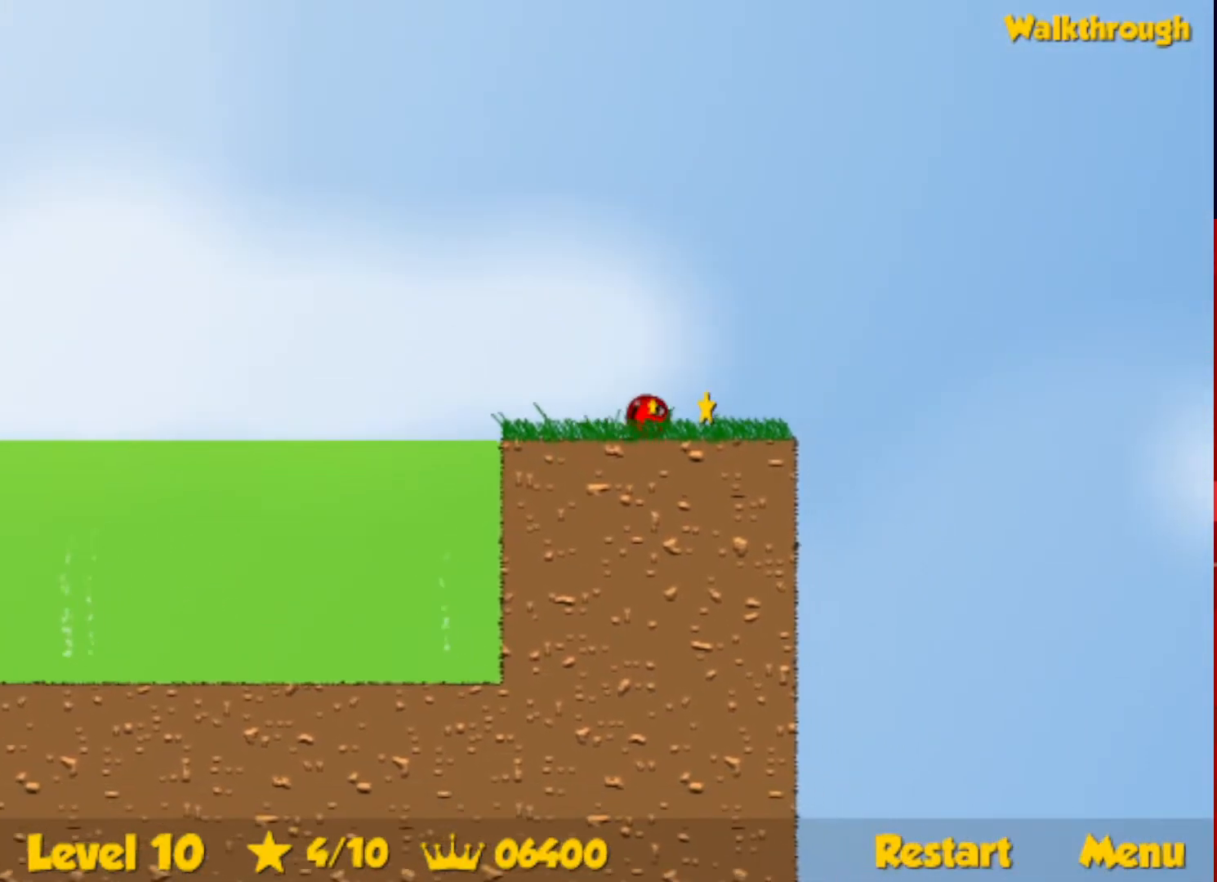
Gameplay with keyboard; each line is a JSON object with the keys held at the frame after it. "events" lists presses ("down") and releases ("up") of "down", "escape", "left", "r", "right" and "up" between this image and that frame as [ms after this image, input, new state], when the widget could be followed in between. No other keys are recorded. Mouse input is not recorded.
{"keys": ["left"], "events": [[33, "left", "down"], [50, "down", "down"], [183, "down", "up"]]}
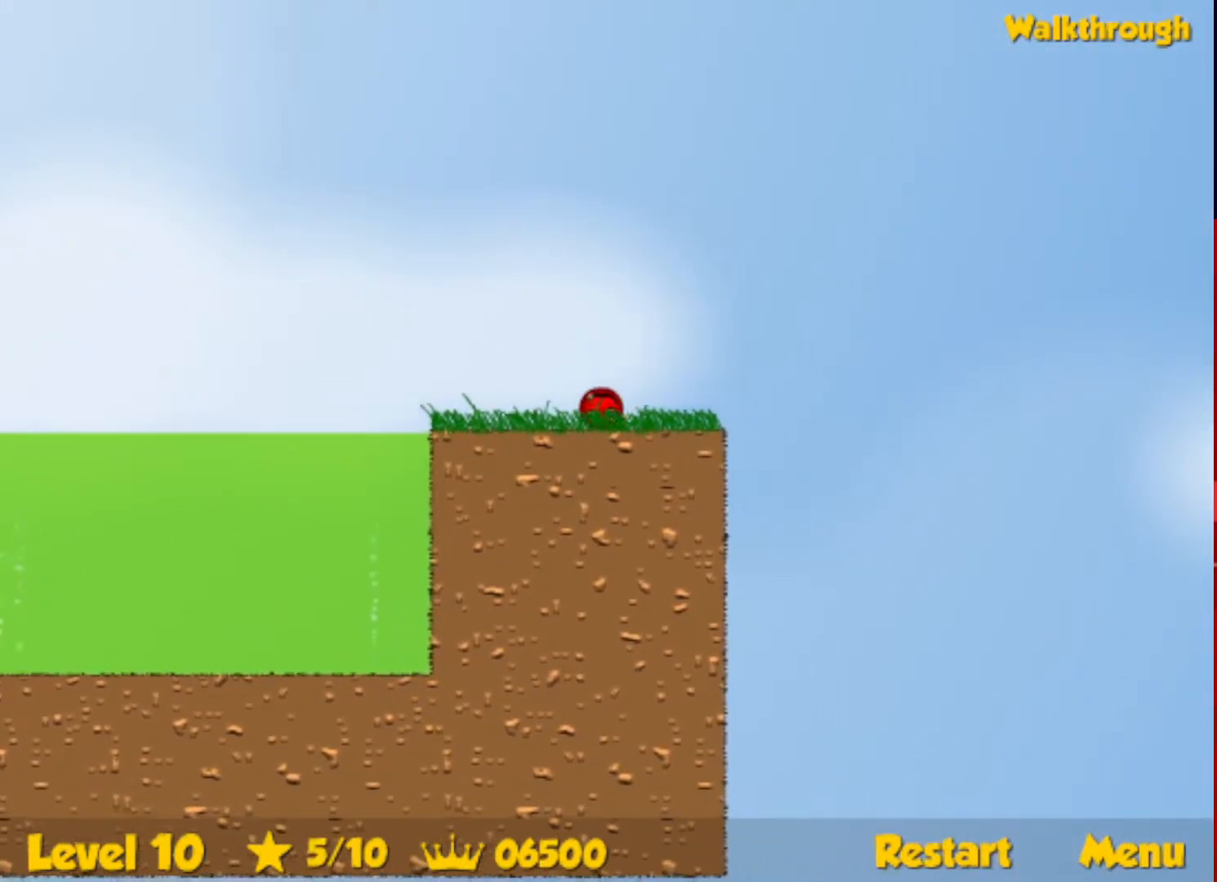
{"keys": ["left", "up"], "events": [[383, "up", "down"], [417, "escape", "down"], [433, "escape", "up"]]}
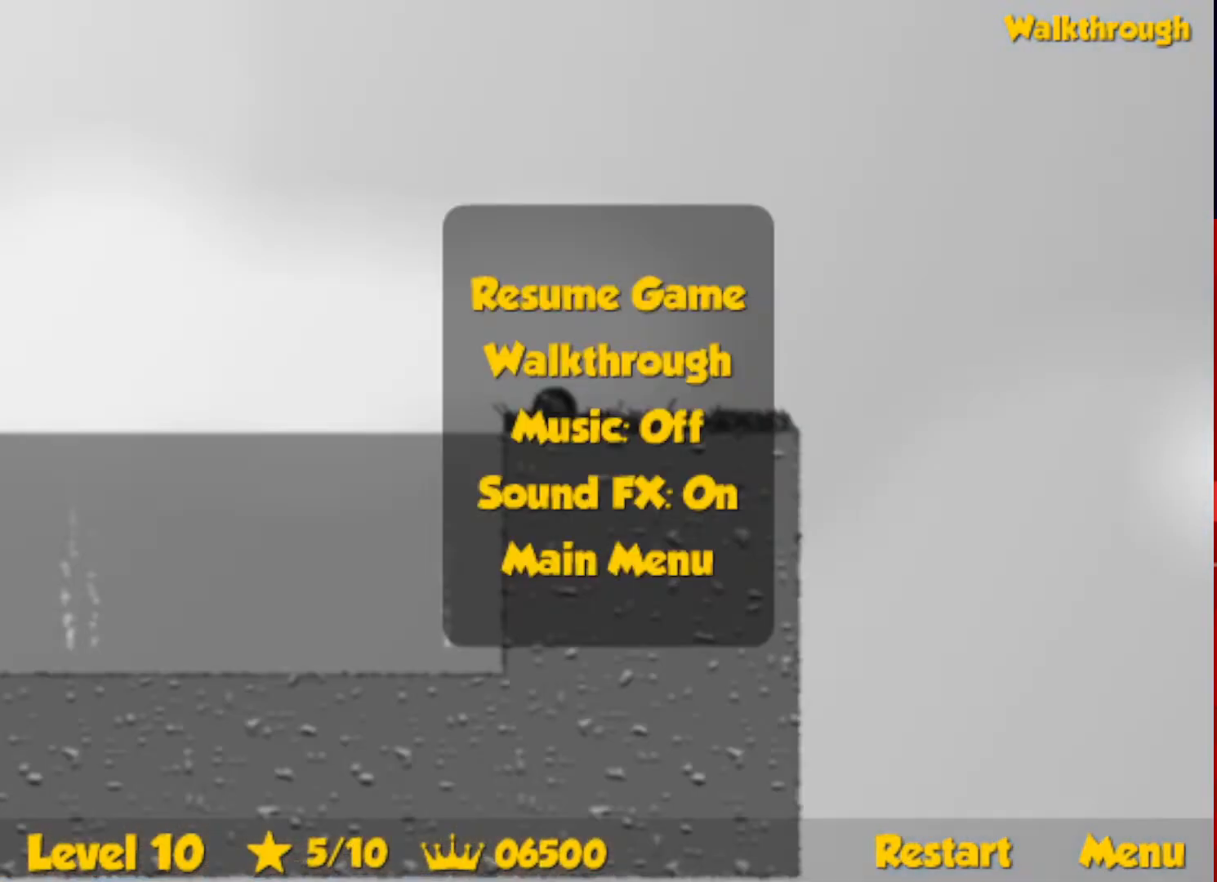
{"keys": ["left", "up"], "events": []}
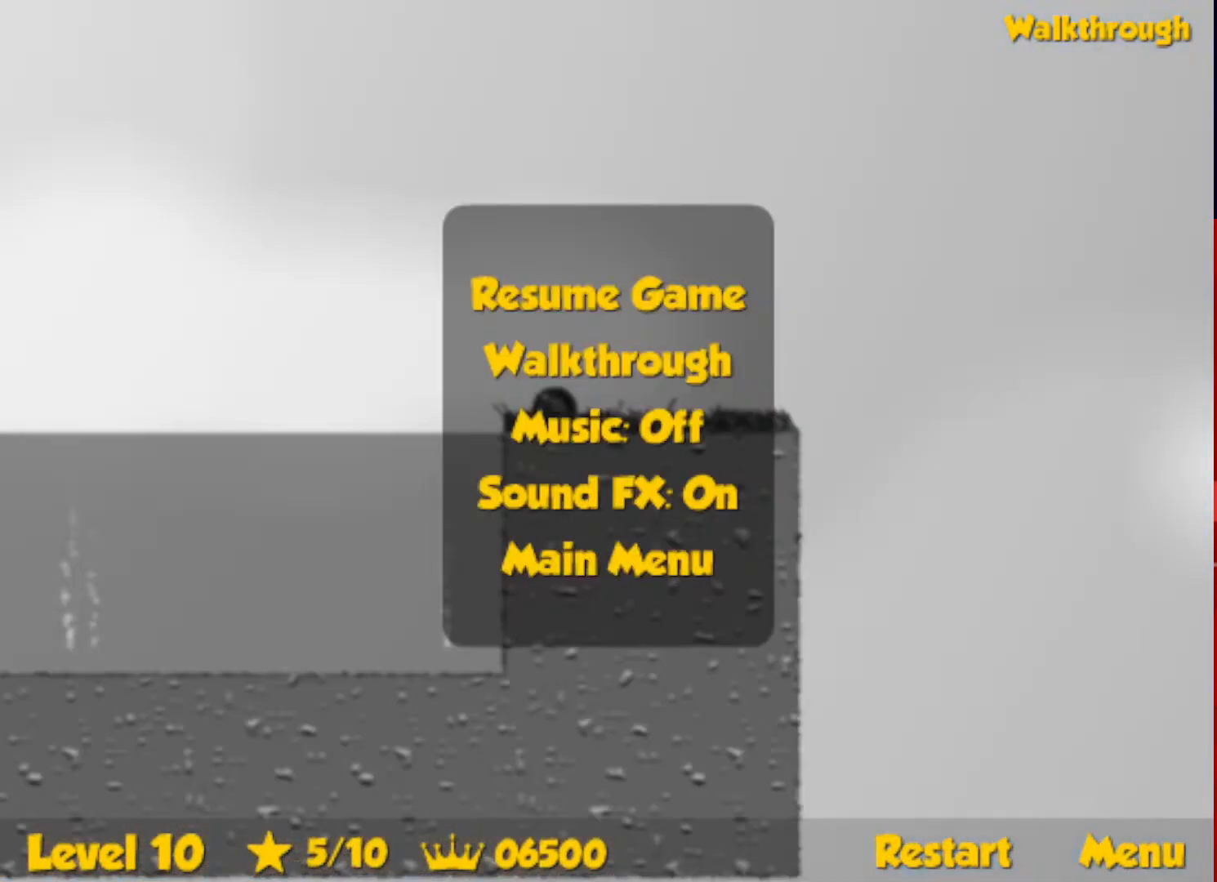
{"keys": ["left", "up"], "events": [[17, "escape", "down"], [50, "escape", "up"]]}
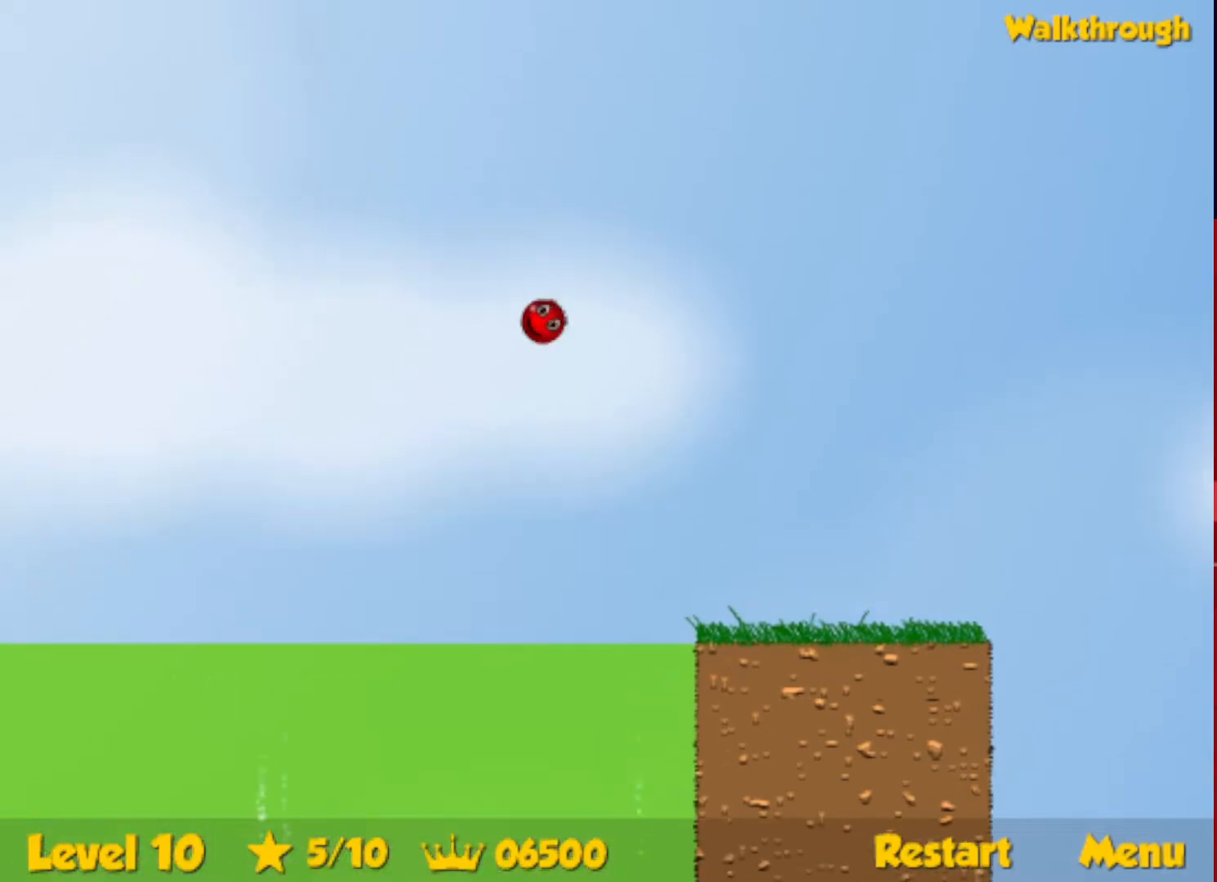
{"keys": ["left", "up"], "events": []}
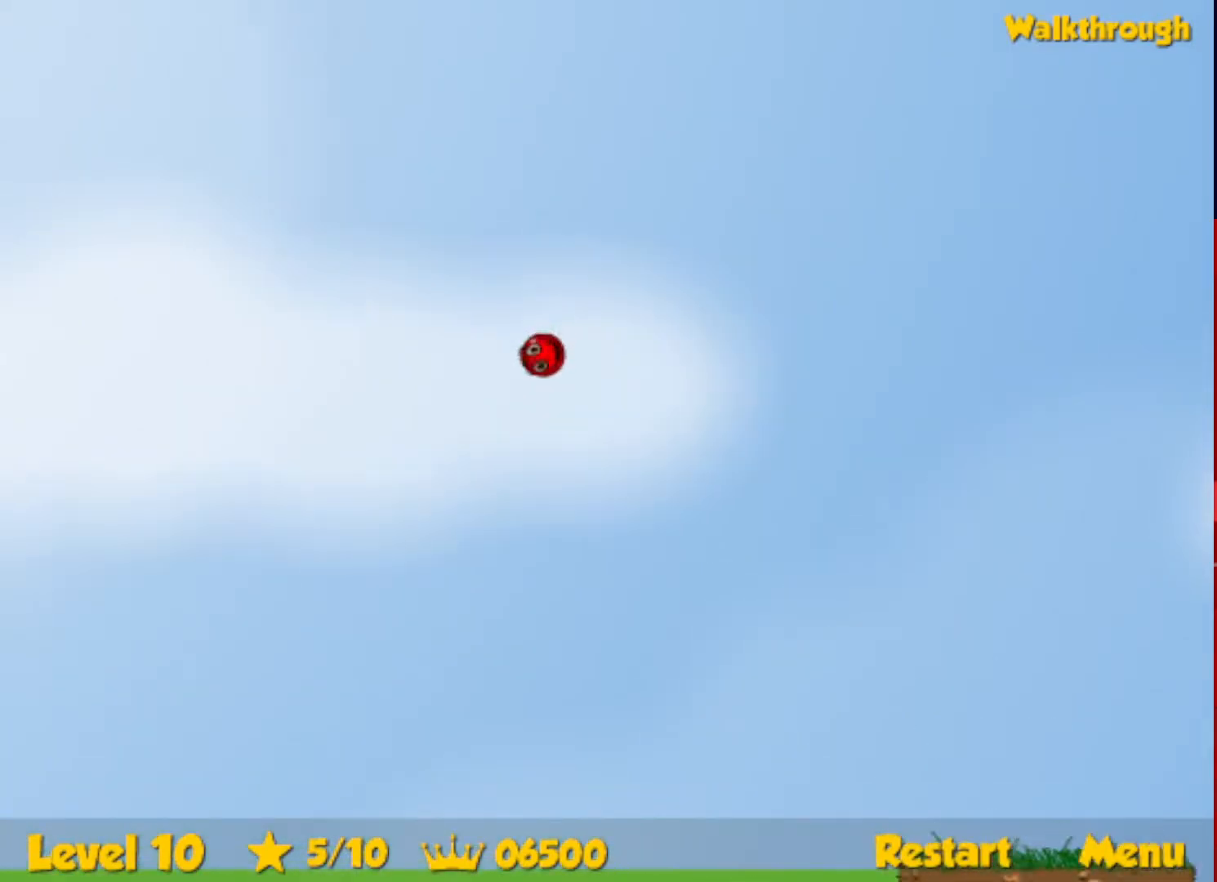
{"keys": ["left", "up"], "events": []}
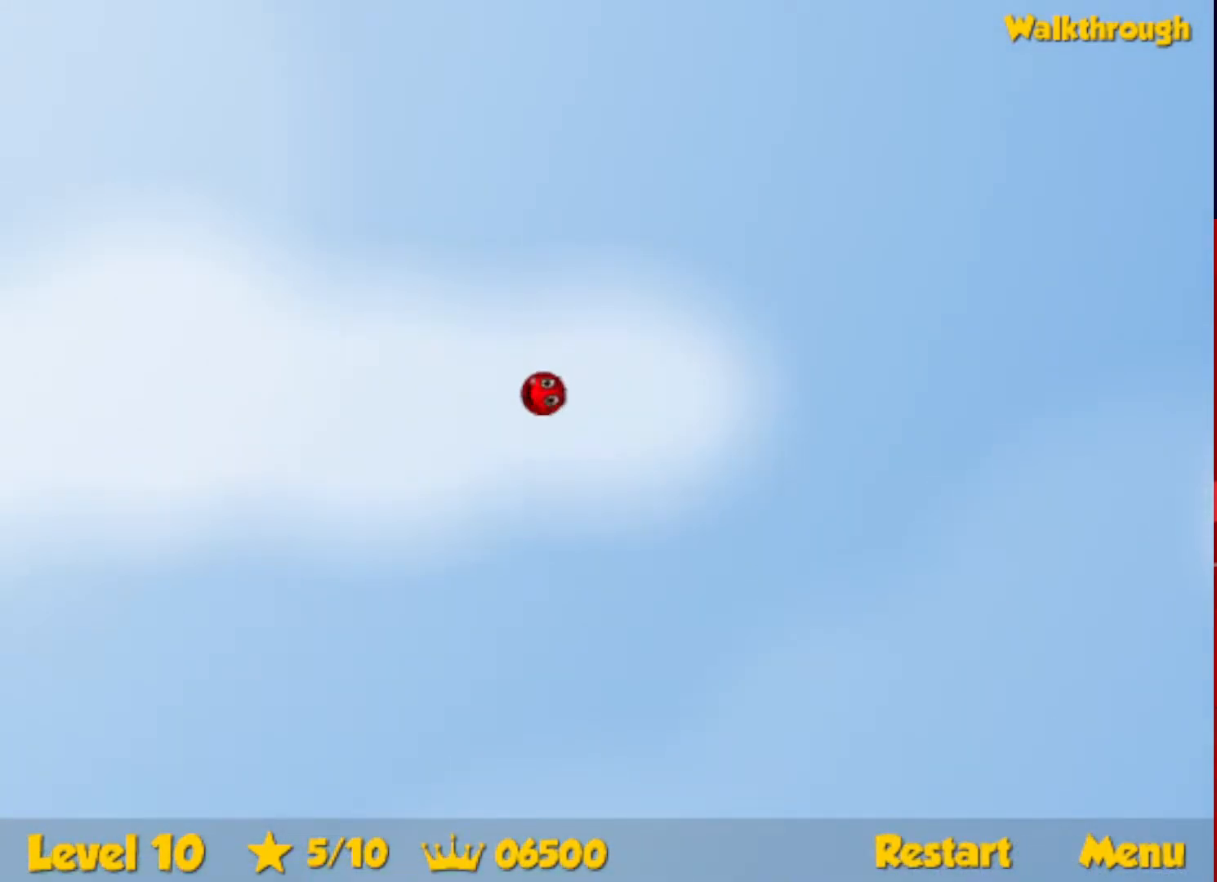
{"keys": ["left", "up"], "events": []}
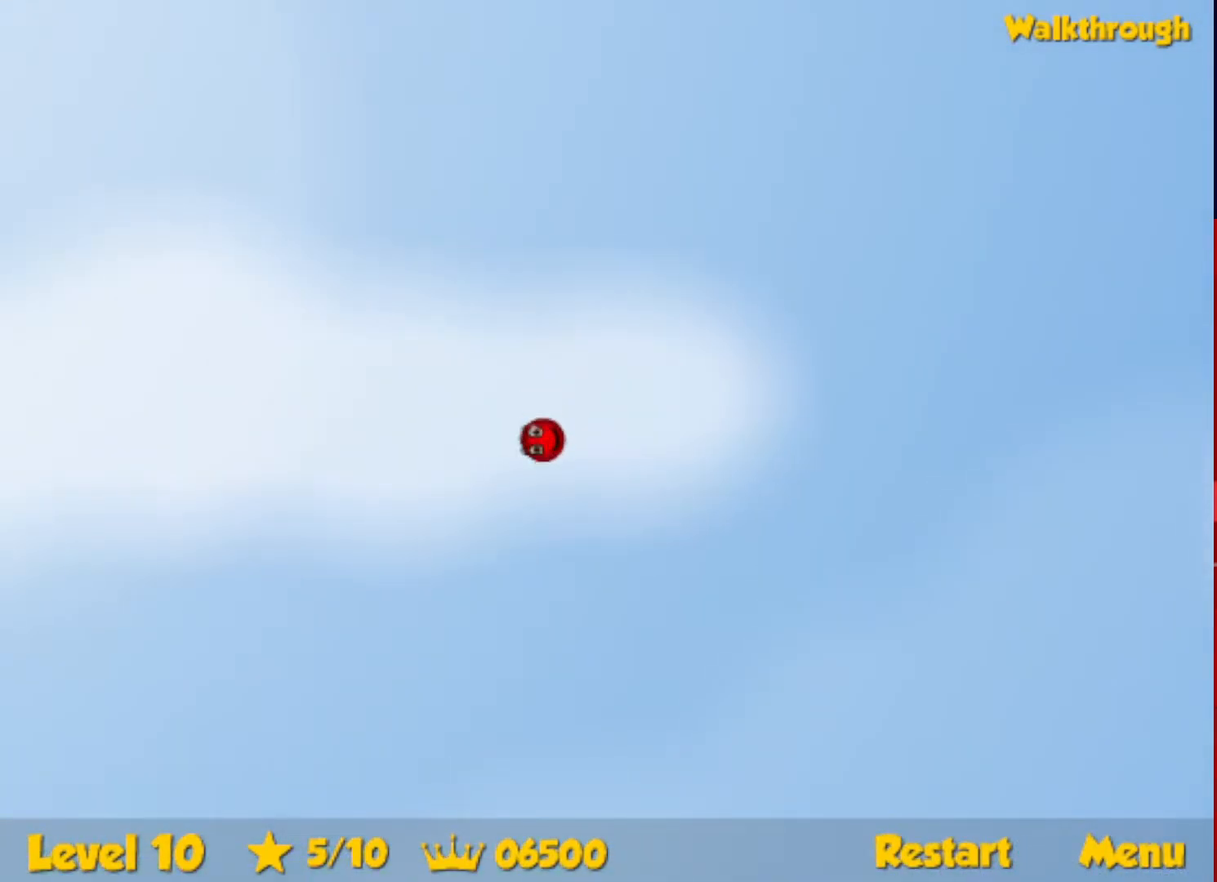
{"keys": ["left"], "events": [[433, "up", "up"]]}
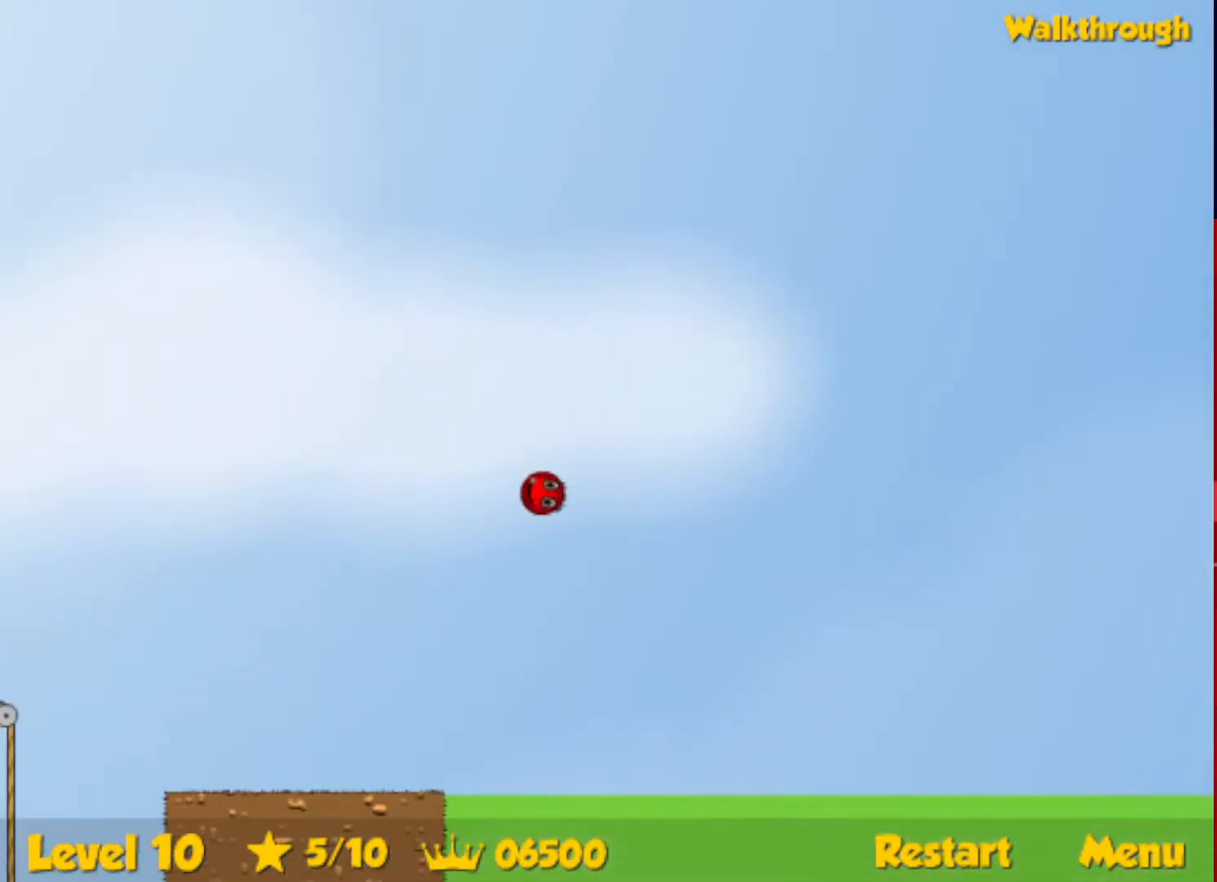
{"keys": ["left", "up"], "events": [[33, "up", "down"]]}
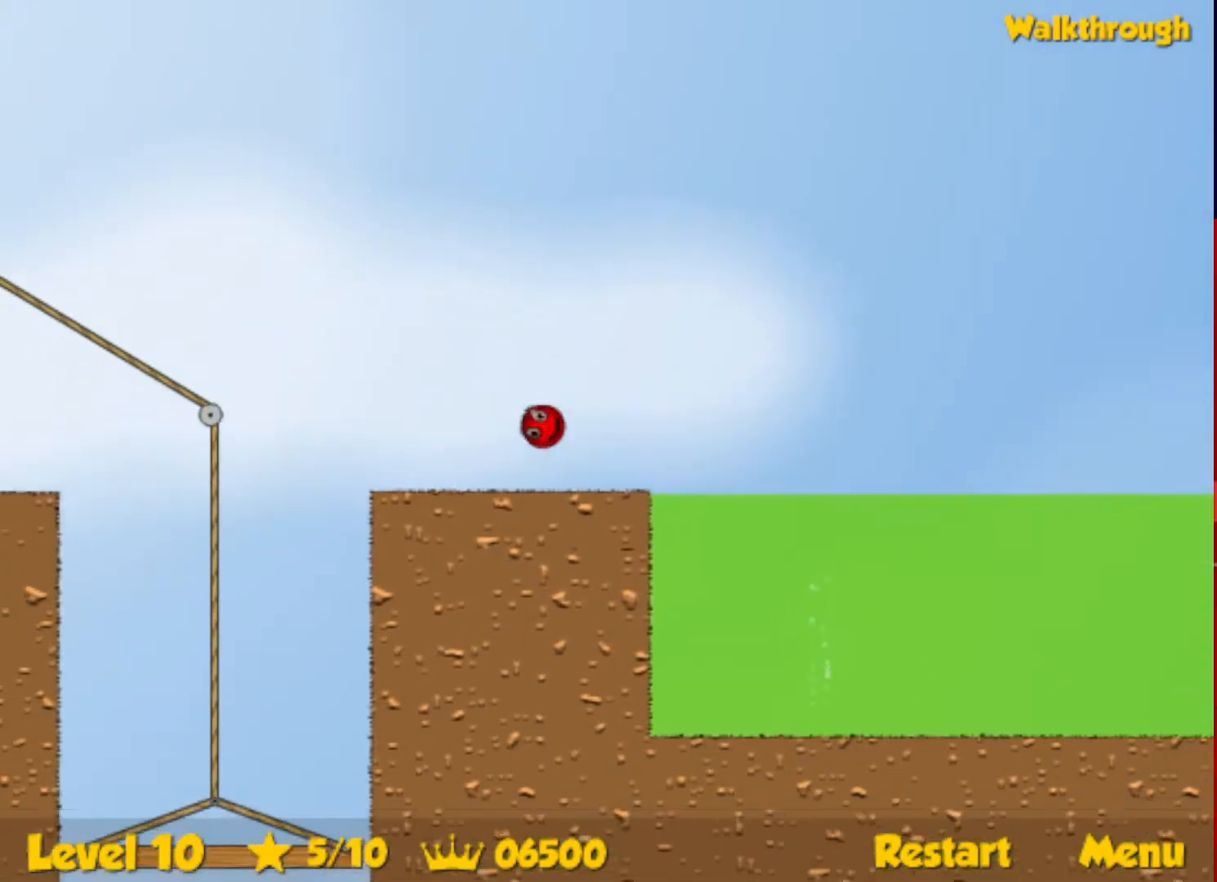
{"keys": ["left", "up"], "events": []}
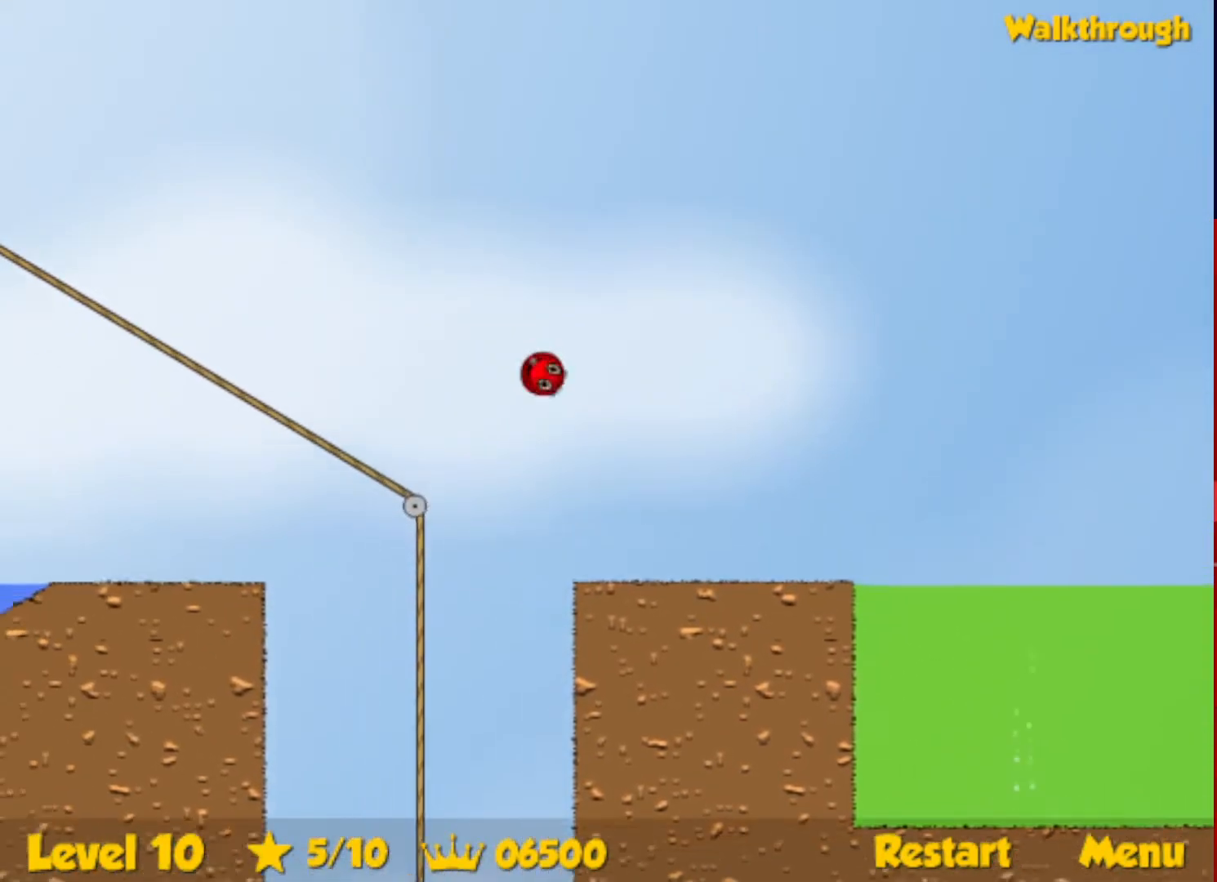
{"keys": ["left", "up"], "events": []}
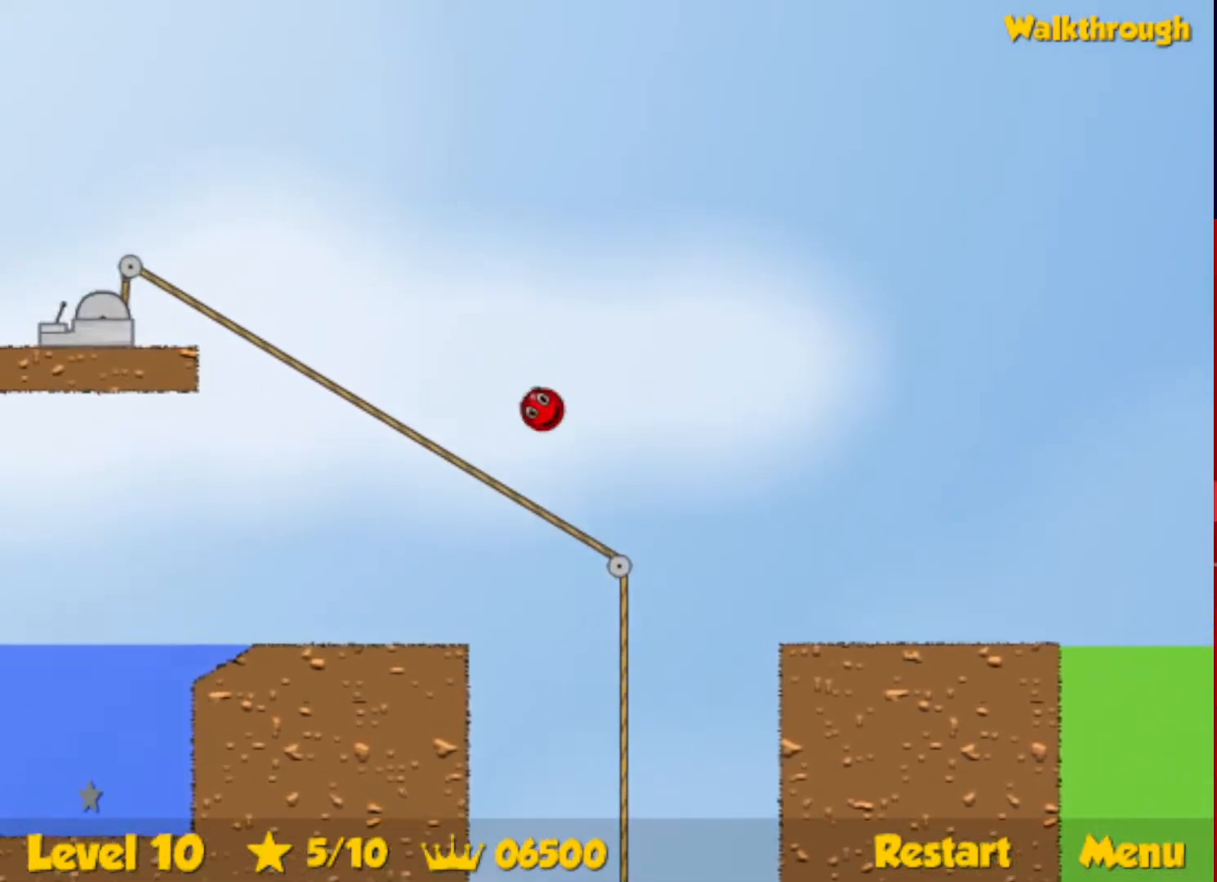
{"keys": ["left"], "events": [[483, "up", "up"]]}
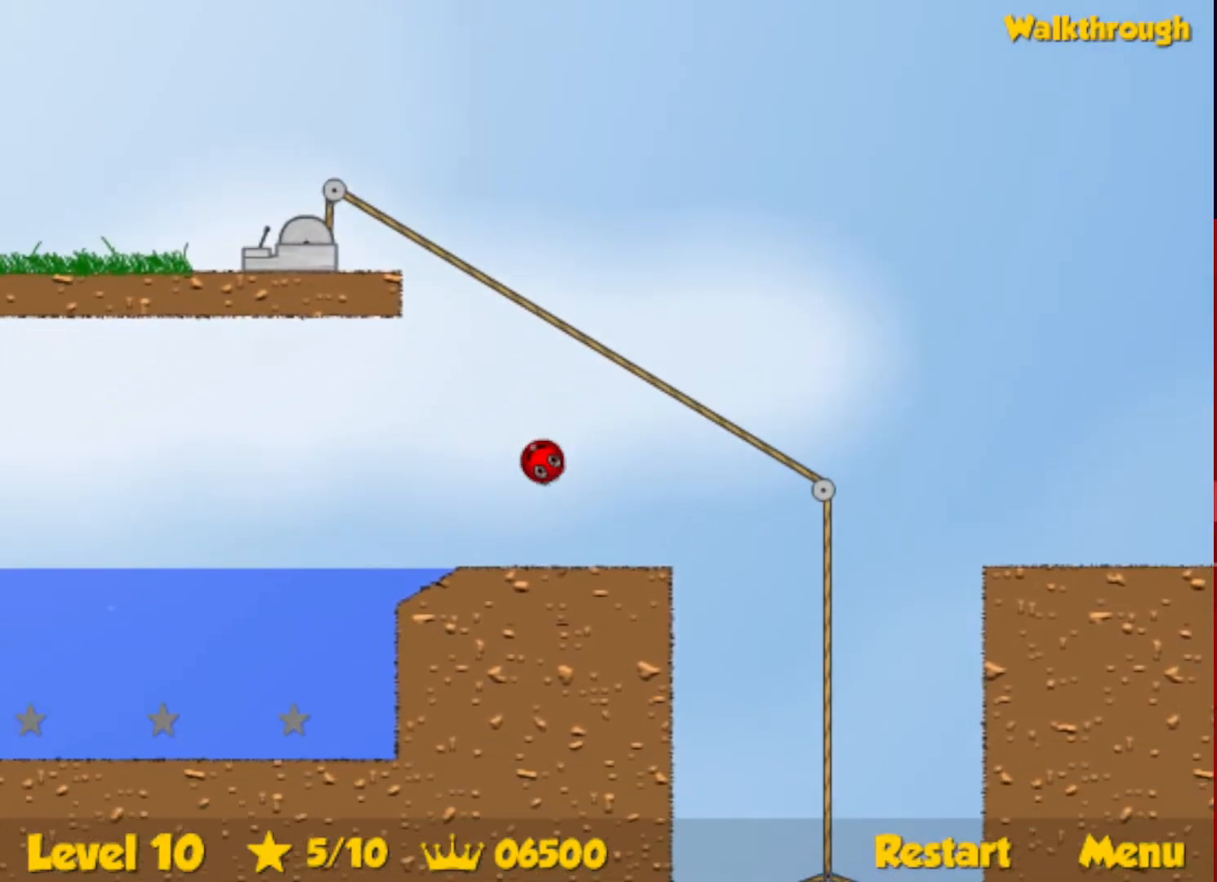
{"keys": ["down", "left"], "events": [[117, "down", "down"]]}
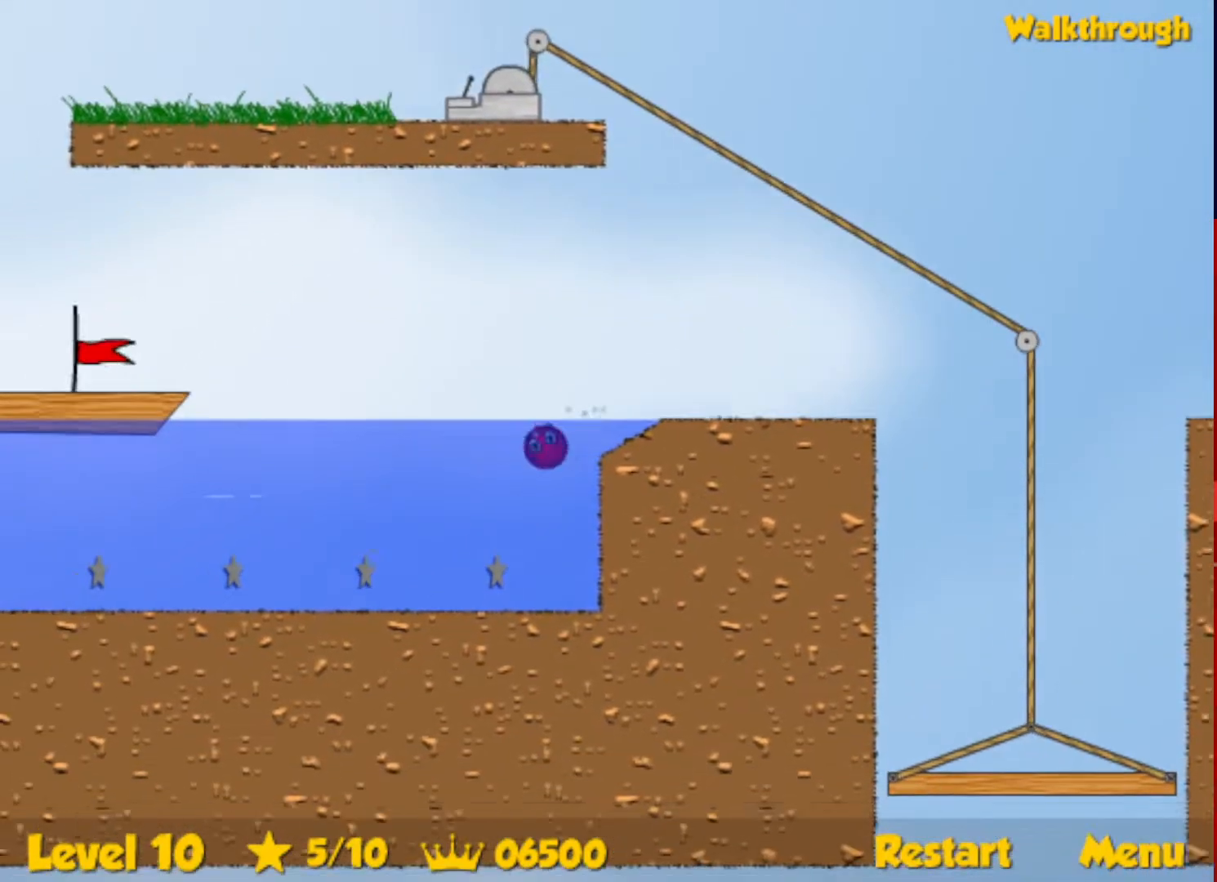
{"keys": ["down", "left"], "events": []}
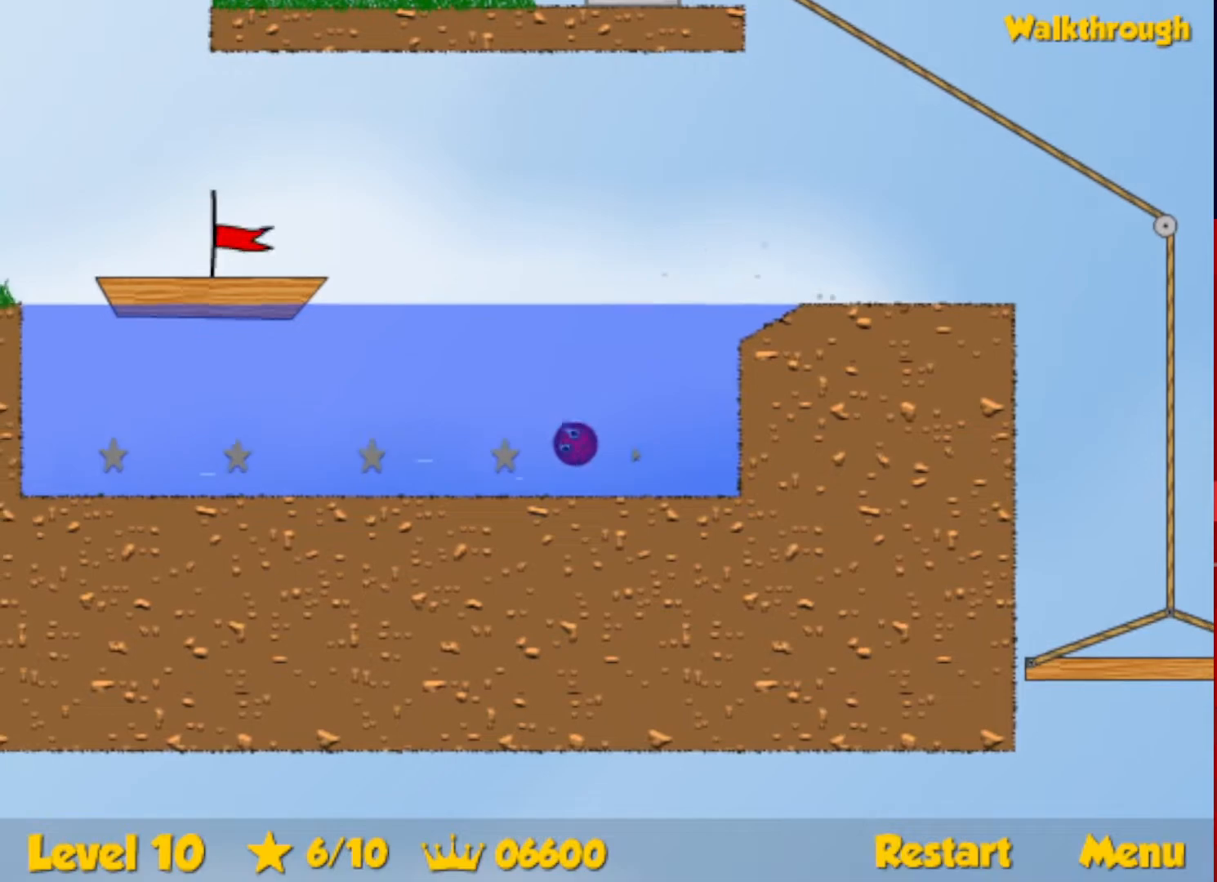
{"keys": ["down", "left", "up"], "events": [[233, "up", "down"]]}
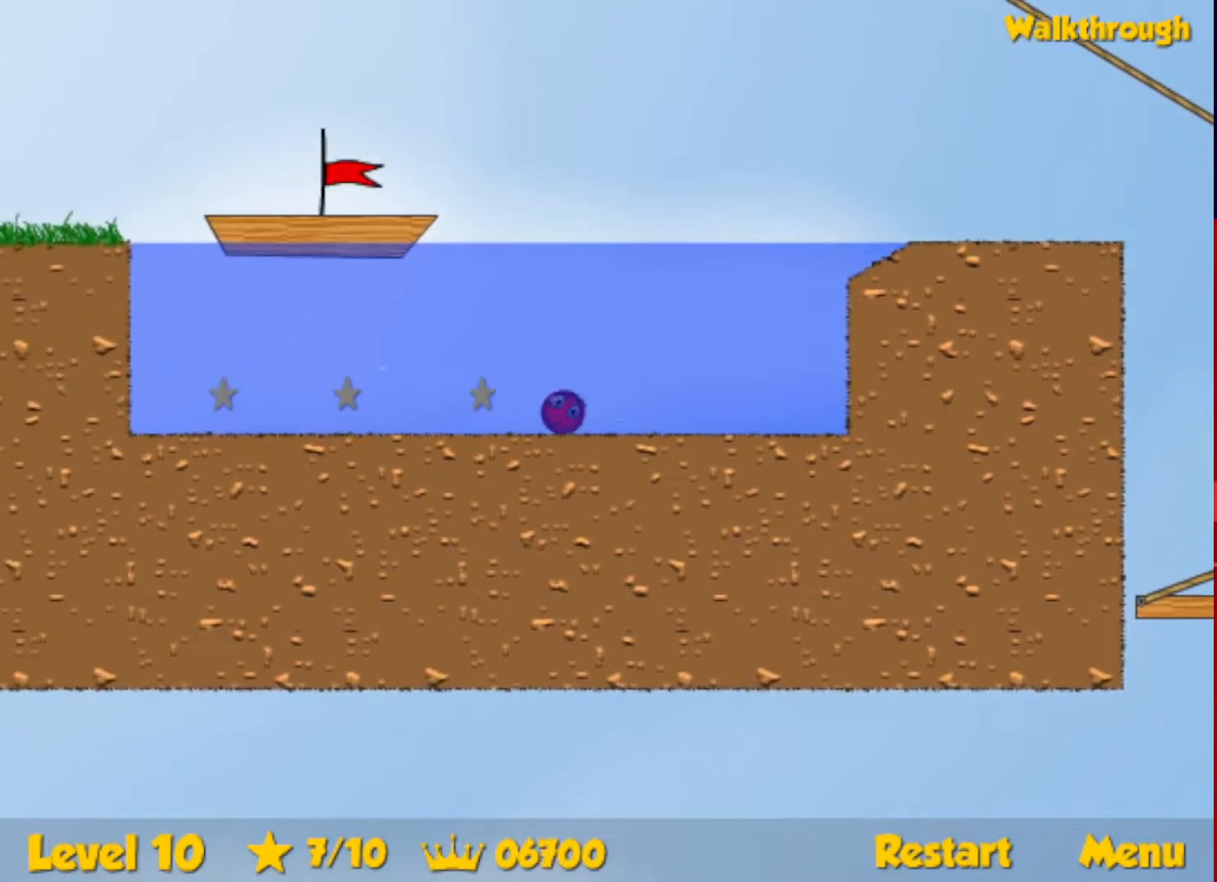
{"keys": ["down", "left", "up"], "events": []}
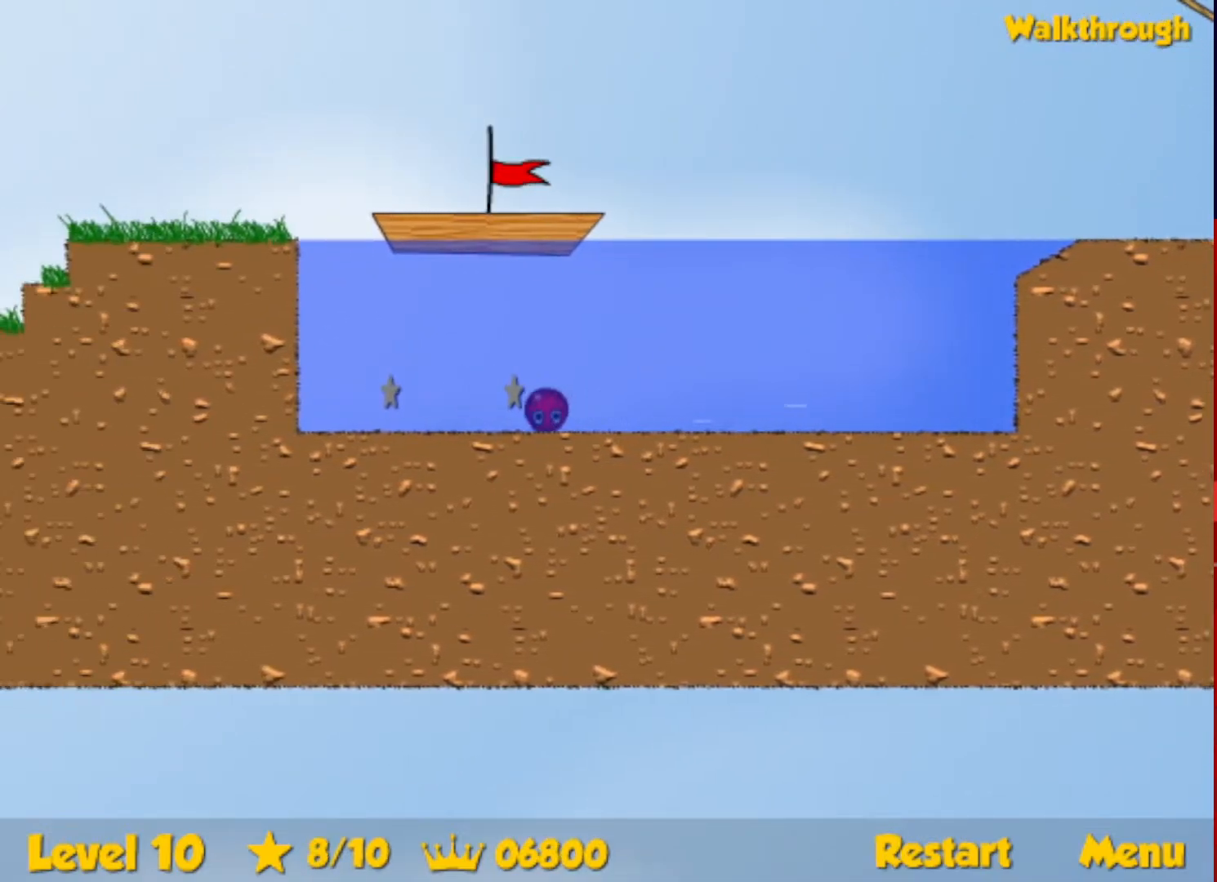
{"keys": ["right", "up"], "events": [[83, "down", "up"], [283, "left", "up"], [300, "right", "down"]]}
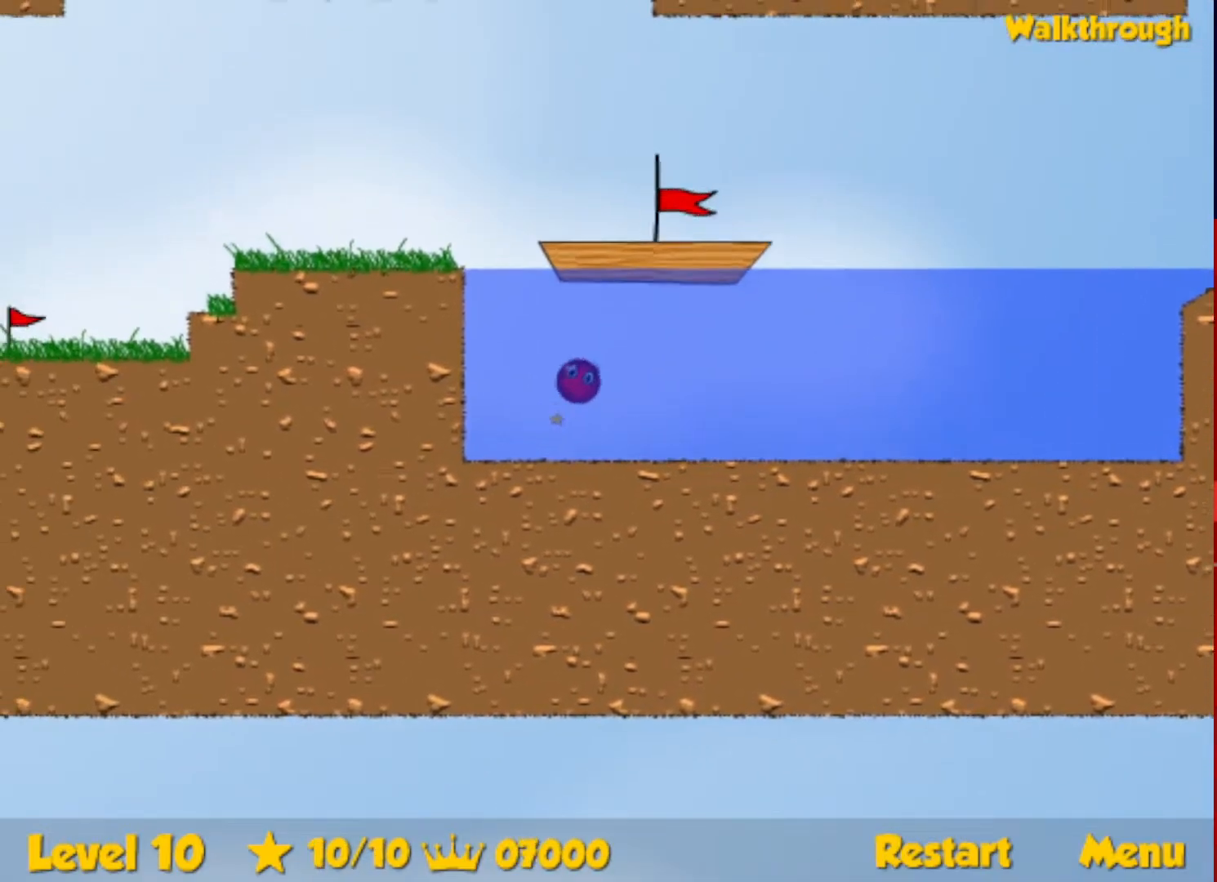
{"keys": [], "events": [[450, "up", "up"], [483, "right", "up"]]}
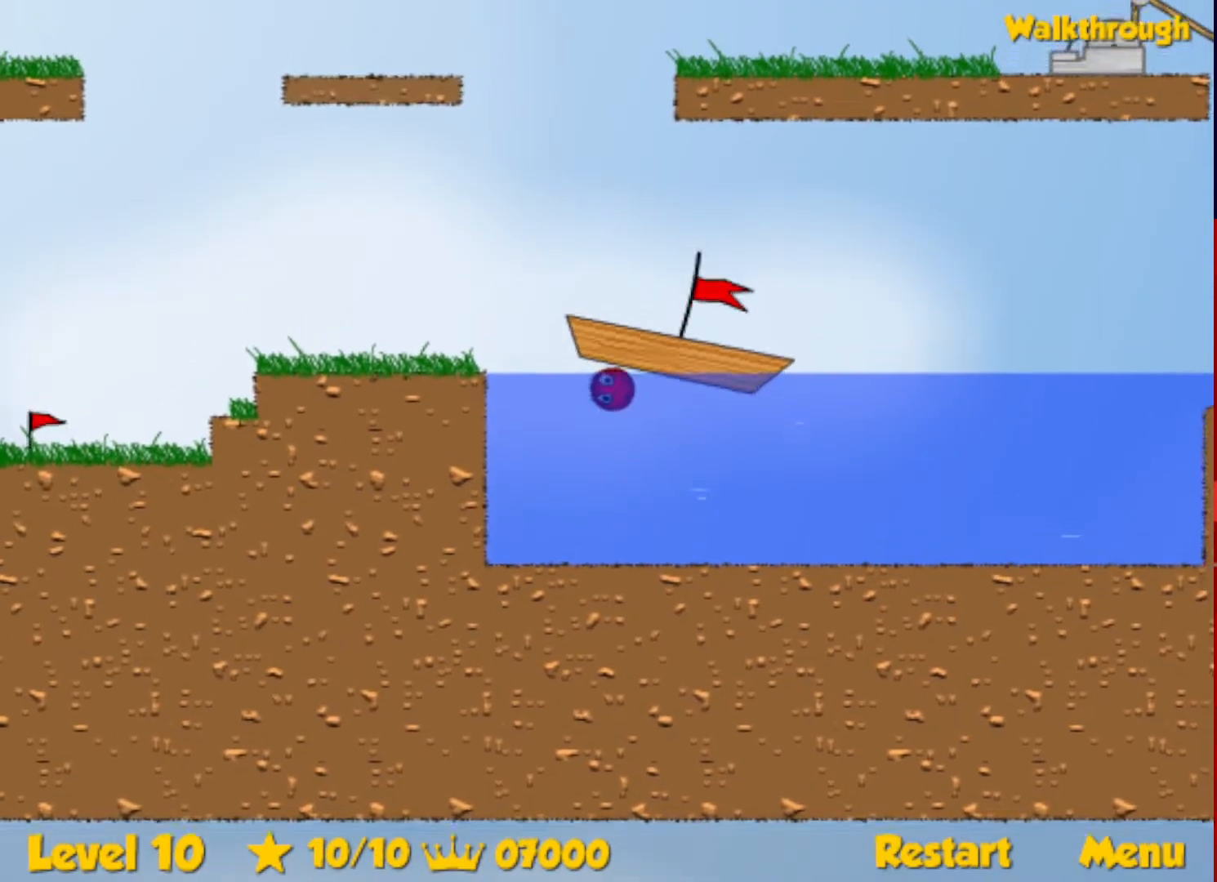
{"keys": ["right"], "events": [[250, "right", "down"]]}
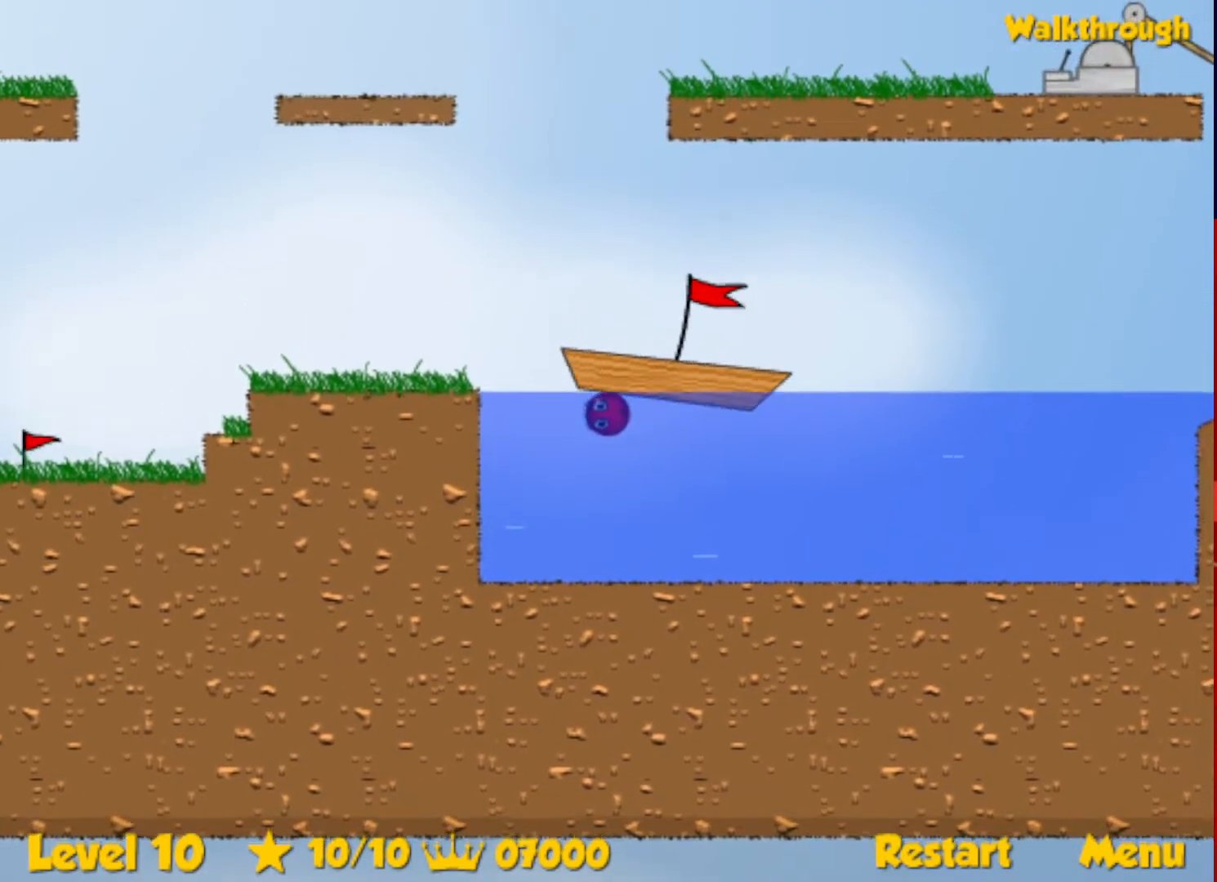
{"keys": ["right"], "events": []}
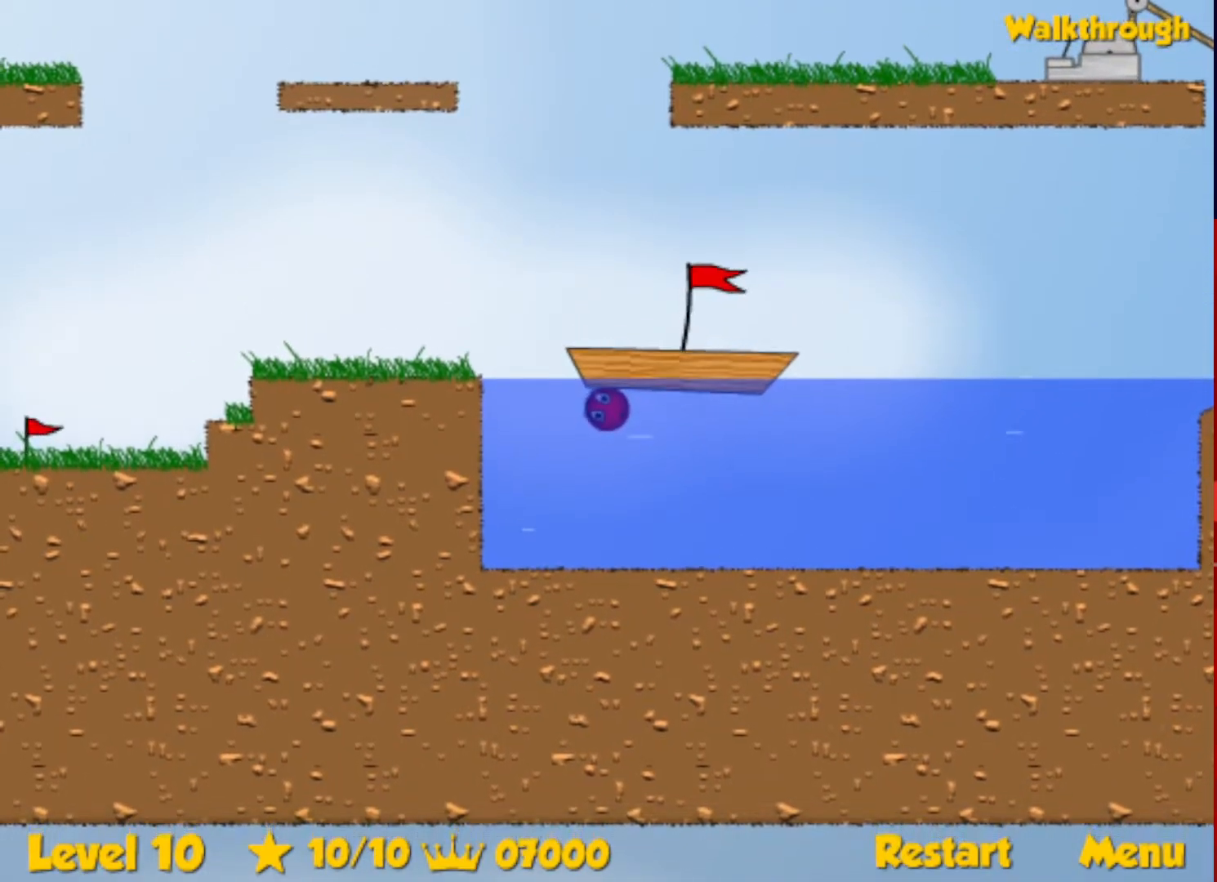
{"keys": ["right"], "events": []}
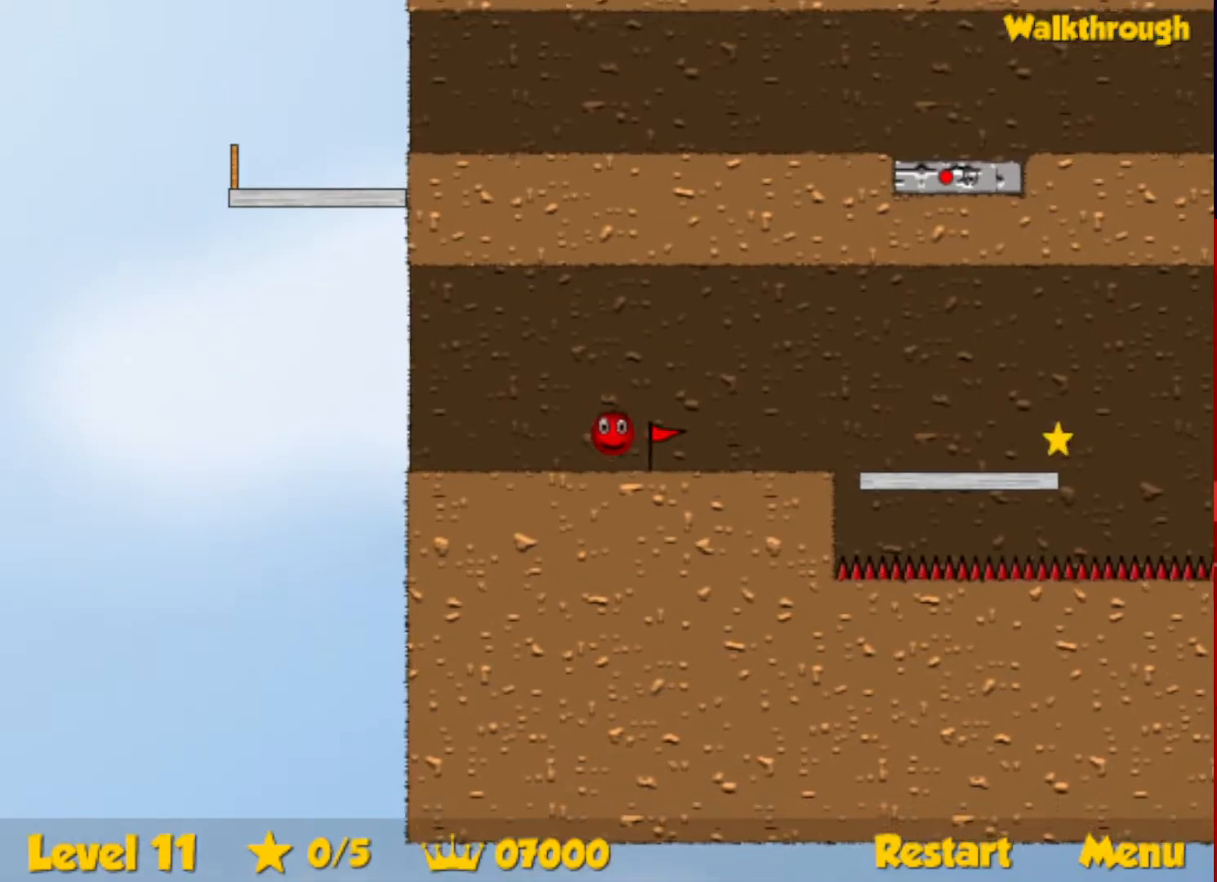
{"keys": ["right"], "events": []}
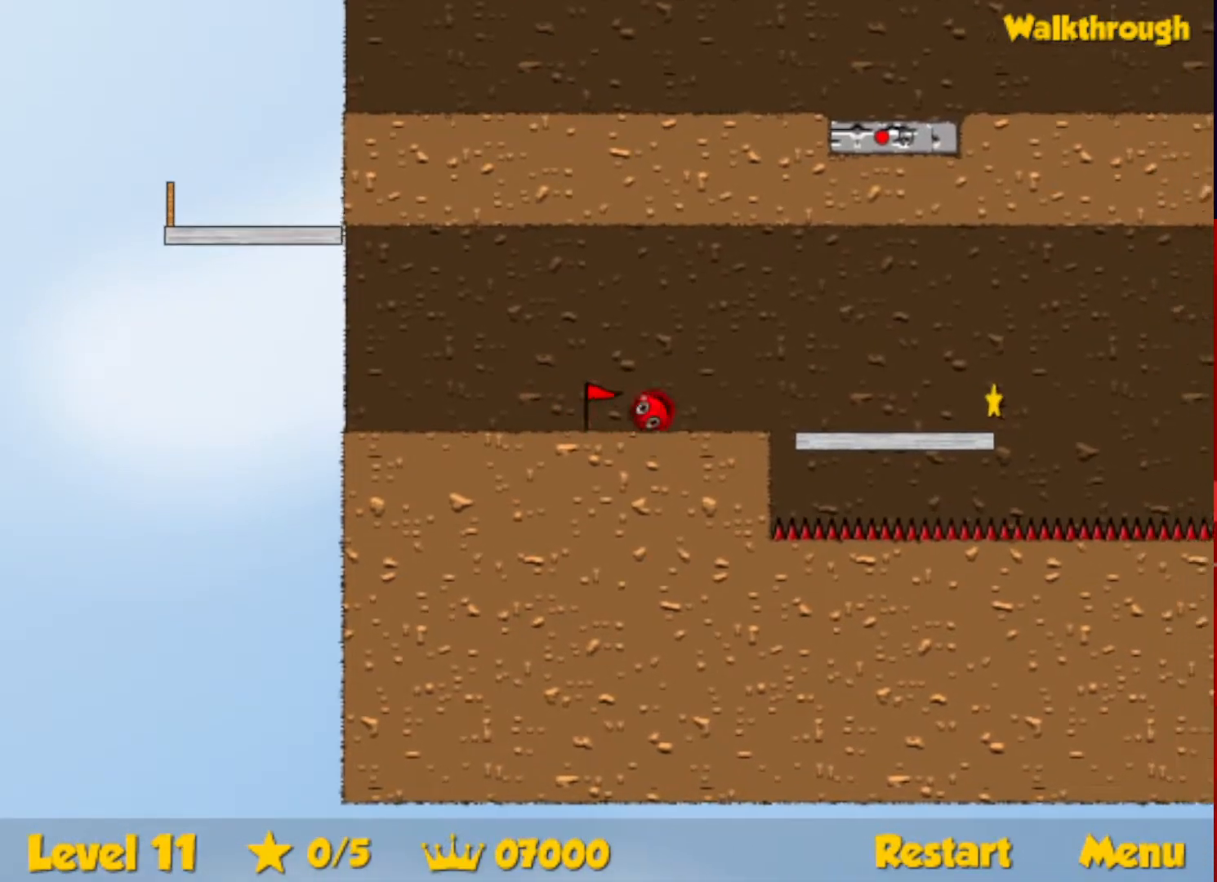
{"keys": ["down", "left"], "events": [[400, "down", "down"], [483, "right", "up"], [500, "left", "down"]]}
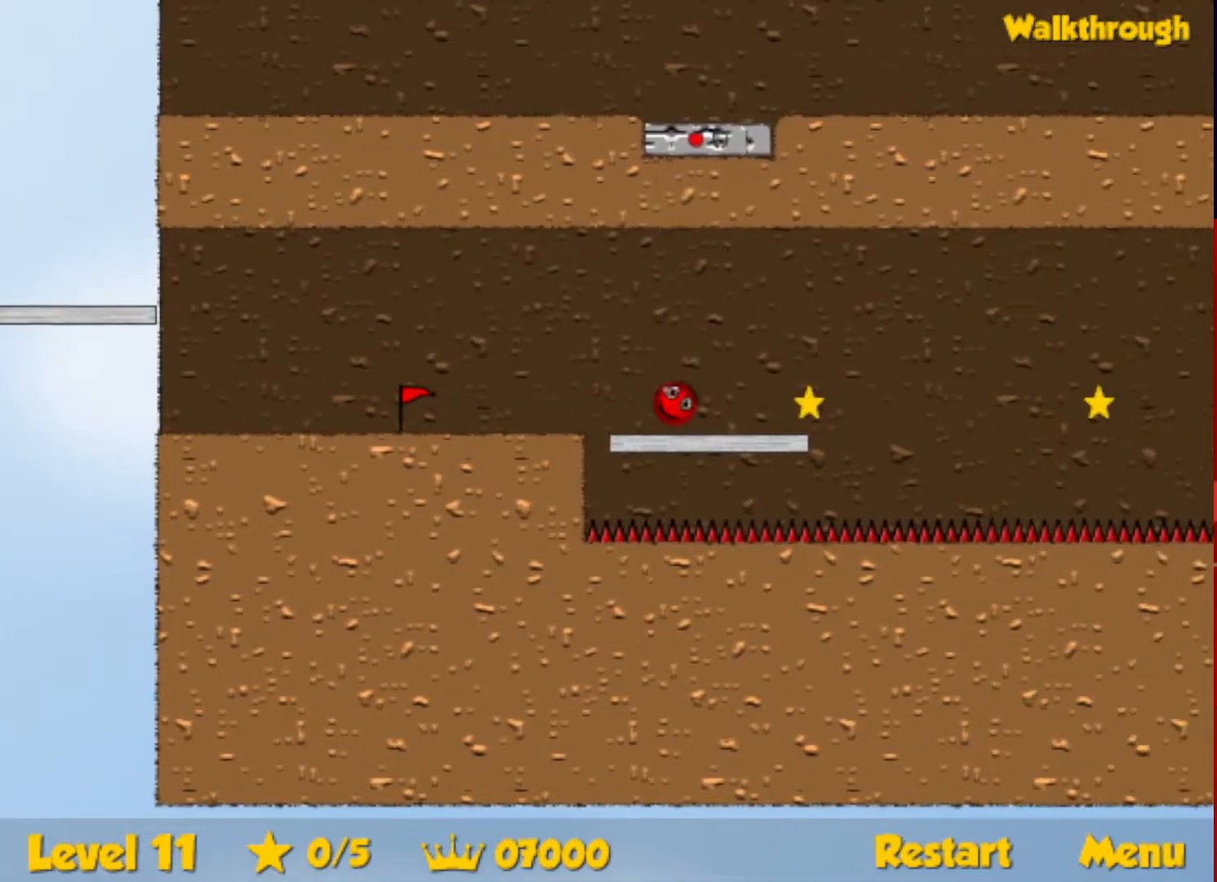
{"keys": ["left"], "events": [[450, "down", "up"]]}
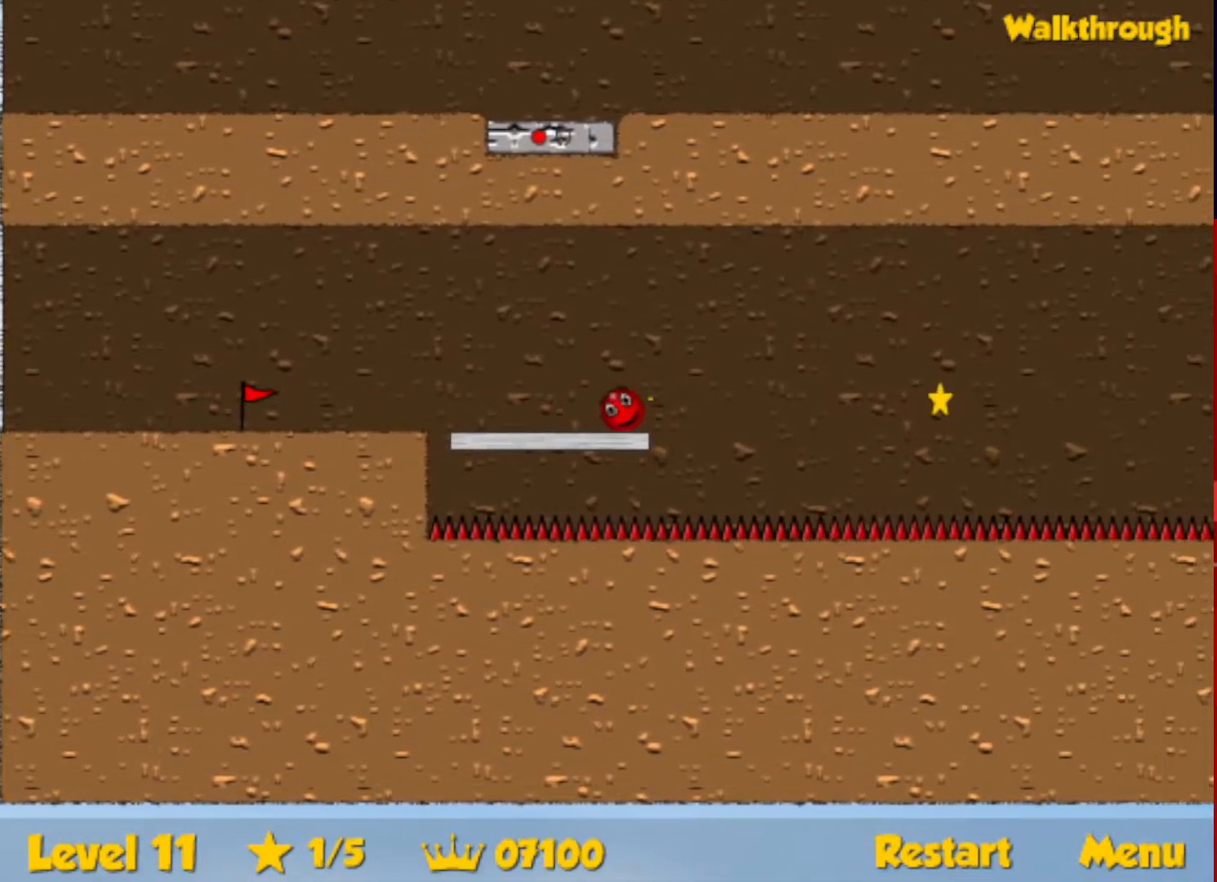
{"keys": ["left"], "events": []}
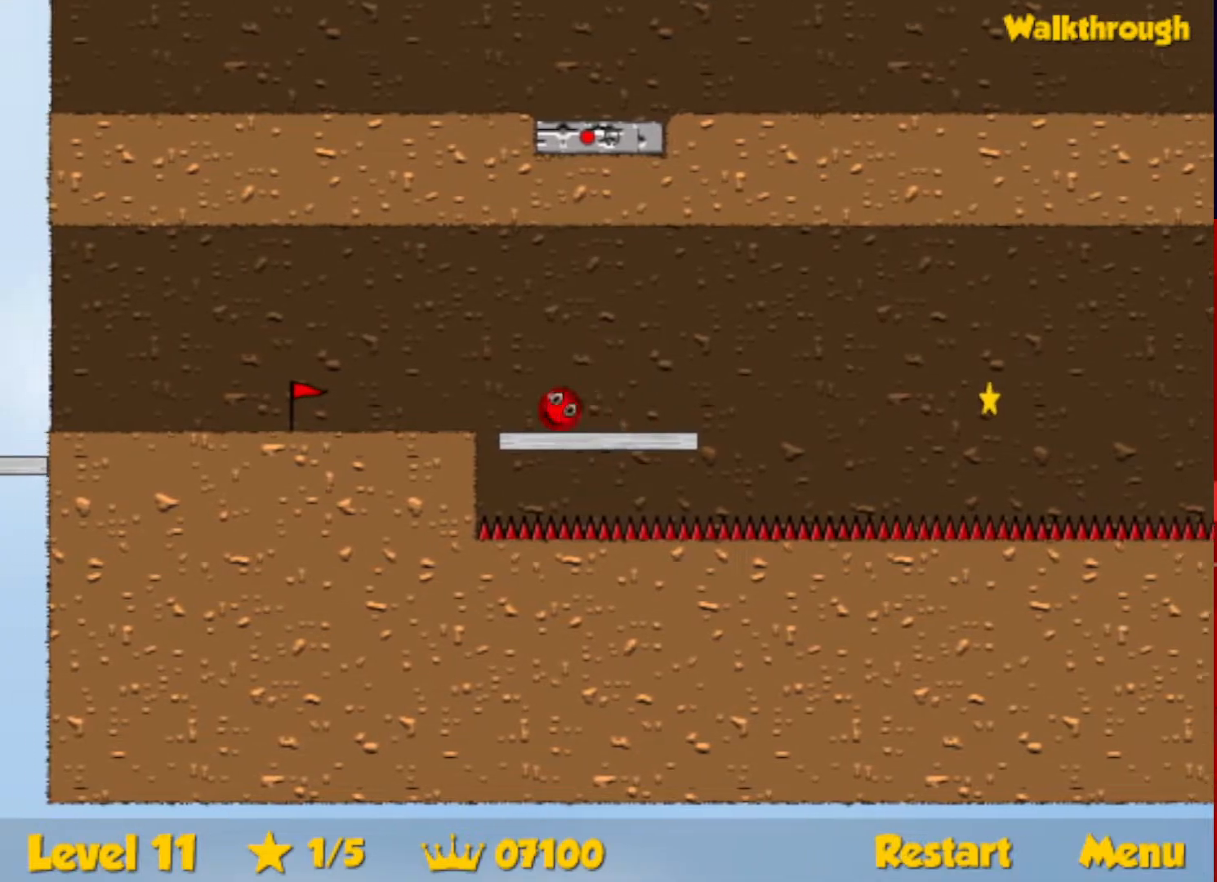
{"keys": ["left", "up"], "events": [[33, "up", "down"]]}
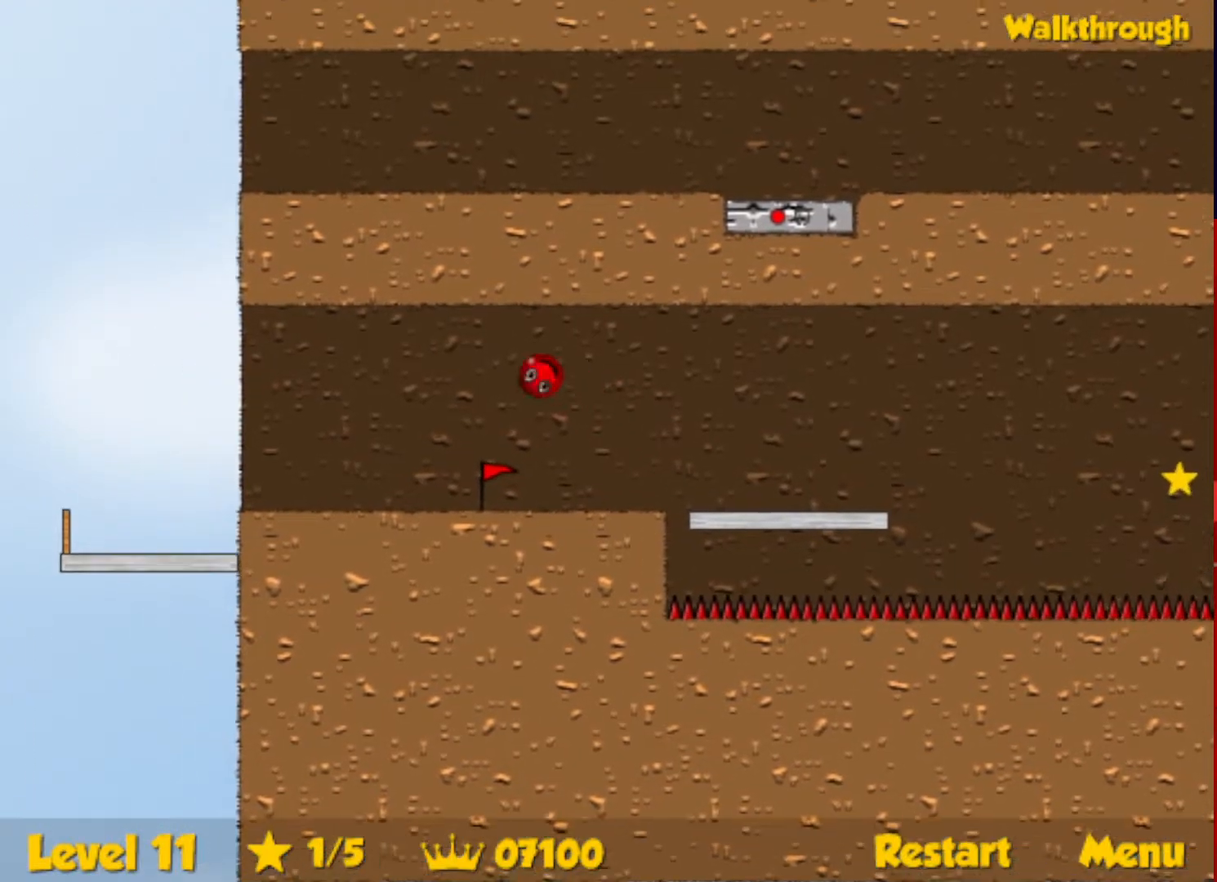
{"keys": ["left"], "events": [[83, "up", "up"]]}
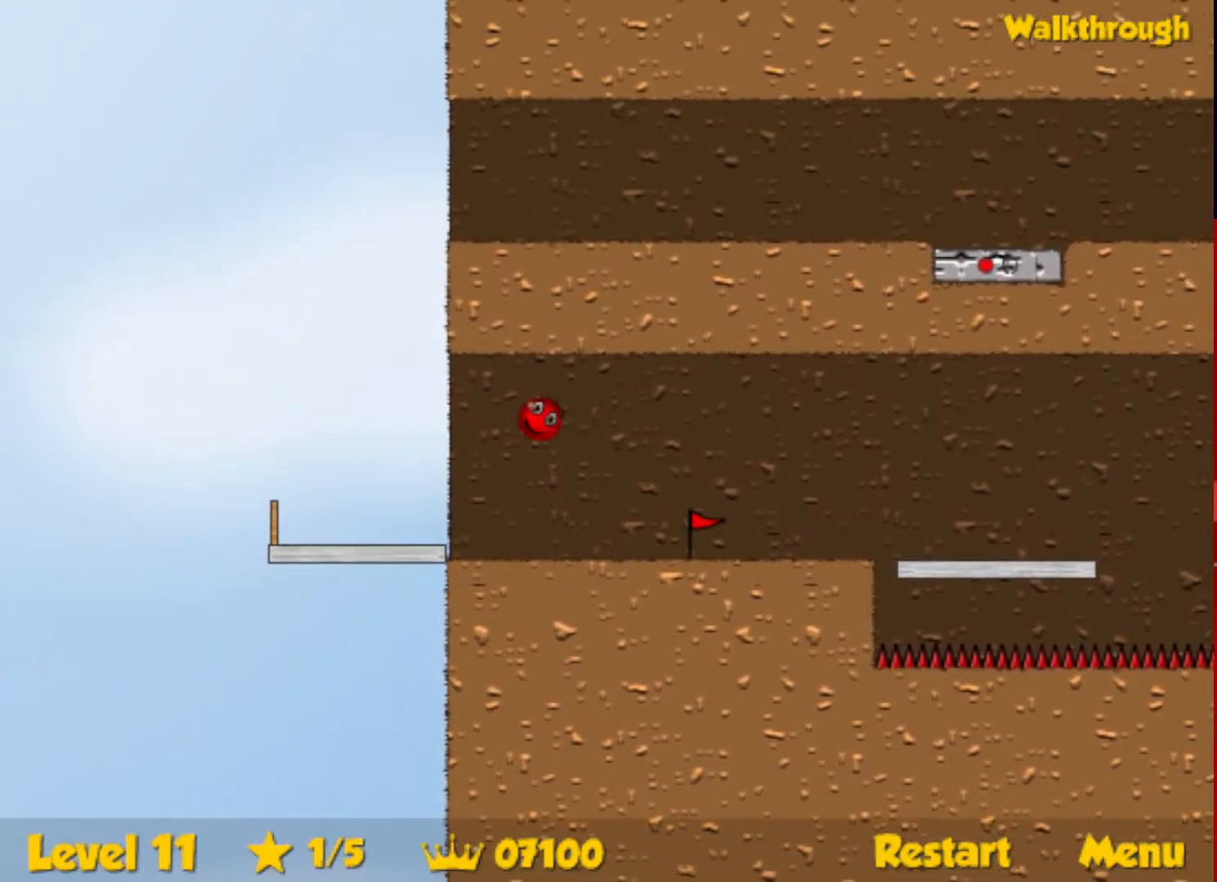
{"keys": ["down", "right"], "events": [[383, "down", "down"], [383, "left", "up"], [400, "right", "down"]]}
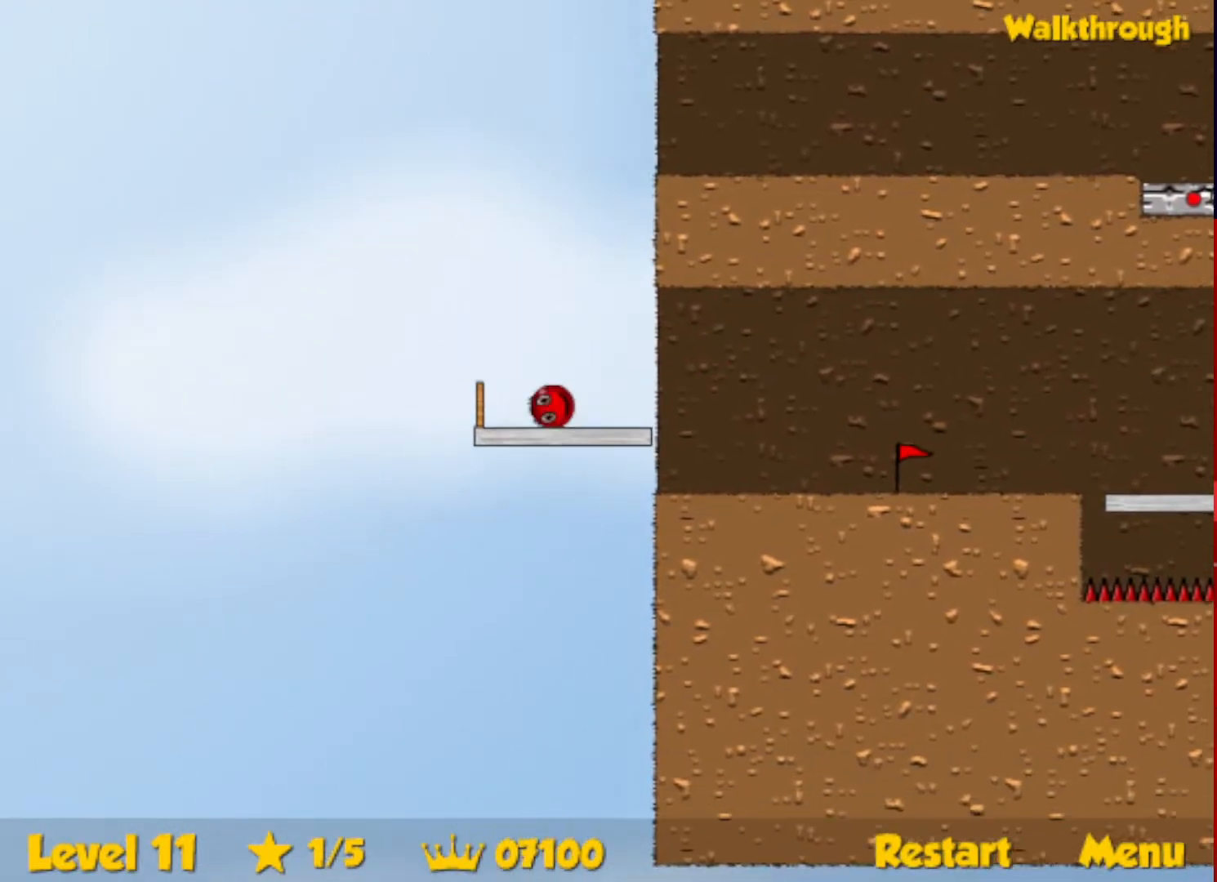
{"keys": ["right", "up"], "events": [[100, "down", "up"], [483, "up", "down"]]}